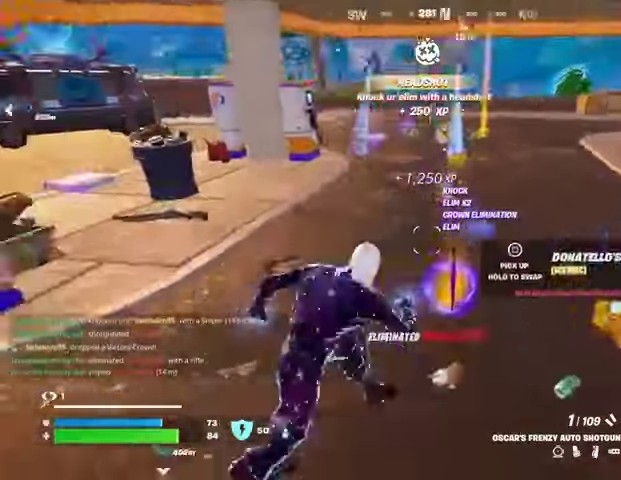
Gameplay with a controller (PlayStation layout); each line is a JSON object with the inputs held at the frame after it. "events" lists button and stick changes between this image and that frame as [ms after this image, input, new state], when the widget could be followed in between.
{"buttons": [], "left_stick": "up", "right_stick": "center", "events": [[67, "right_stick", "center"], [233, "left_stick", "up"], [400, "TRIANGLE", "down"], [467, "TRIANGLE", "up"]]}
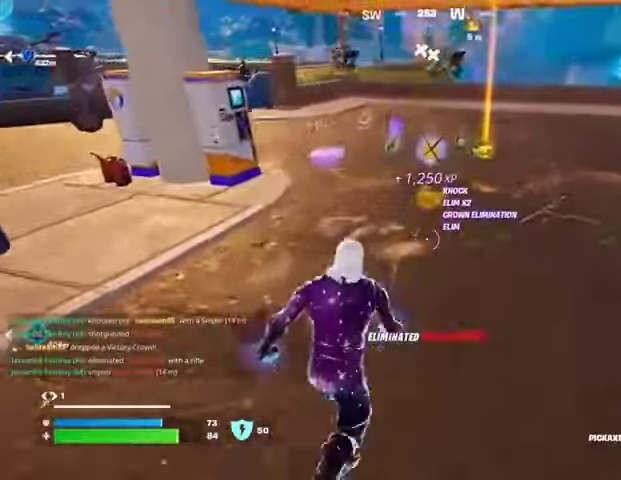
{"buttons": ["SQUARE"], "left_stick": "up-left", "right_stick": "center", "events": [[467, "SQUARE", "down"], [500, "left_stick", "up-left"]]}
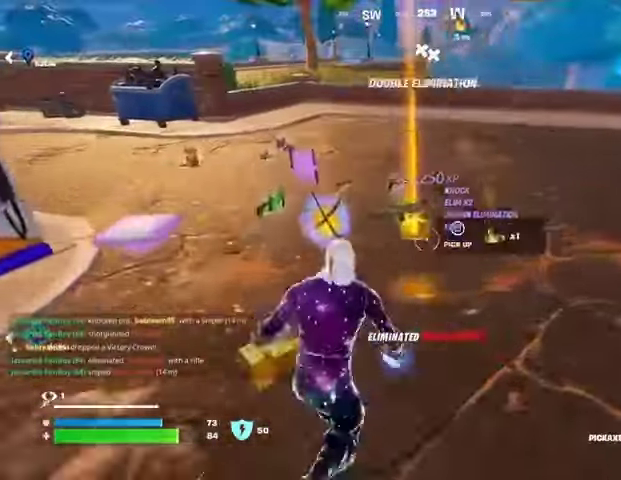
{"buttons": [], "left_stick": "up-left", "right_stick": "right", "events": [[33, "SQUARE", "up"], [233, "right_stick", "left"], [333, "right_stick", "center"], [400, "right_stick", "right"]]}
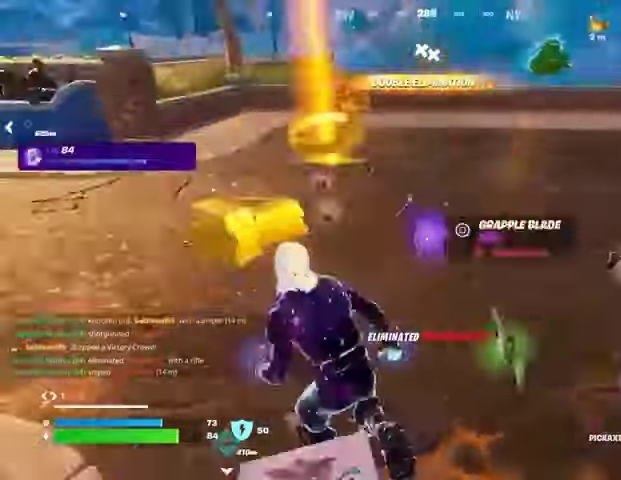
{"buttons": [], "left_stick": "down-left", "right_stick": "right", "events": [[33, "right_stick", "center"], [167, "right_stick", "right"], [500, "left_stick", "down-left"]]}
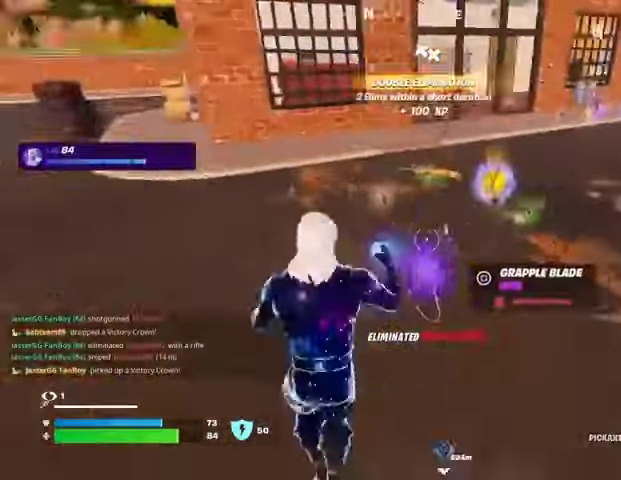
{"buttons": [], "left_stick": "down-right", "right_stick": "up-right", "events": [[67, "R1", "down"], [100, "R1", "up"], [100, "left_stick", "down-right"], [167, "right_stick", "center"], [200, "L1", "down"], [300, "L1", "up"], [300, "right_stick", "left"], [367, "L1", "down"], [367, "right_stick", "center"], [433, "L1", "up"], [500, "right_stick", "up-right"]]}
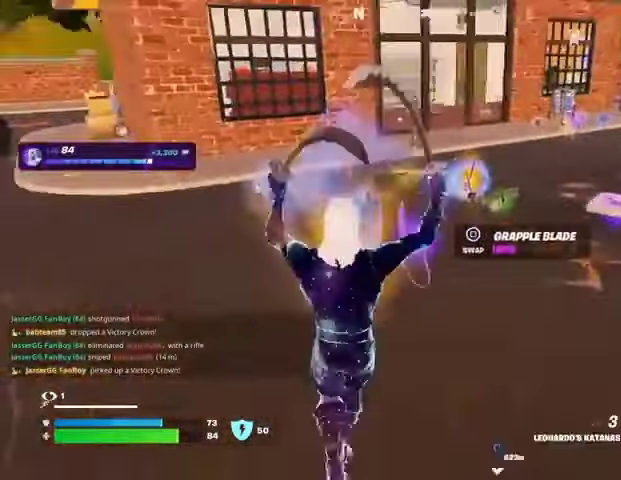
{"buttons": ["R2"], "left_stick": "down-left", "right_stick": "center", "events": [[33, "L1", "down"], [100, "L1", "up"], [200, "left_stick", "down"], [200, "right_stick", "center"], [300, "R2", "down"], [467, "left_stick", "down-left"]]}
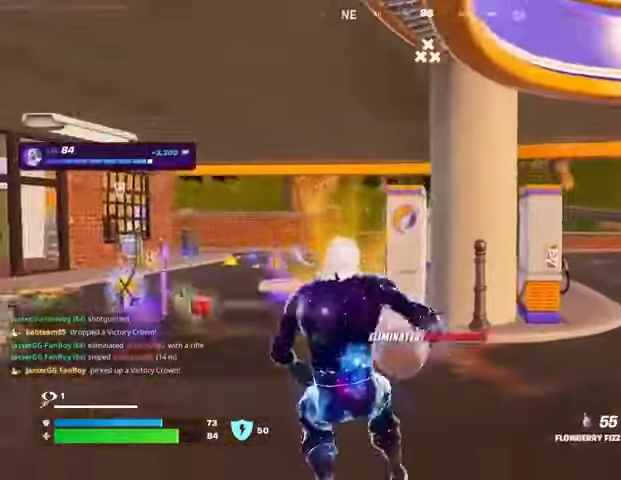
{"buttons": ["R2"], "left_stick": "left", "right_stick": "center", "events": [[133, "left_stick", "left"]]}
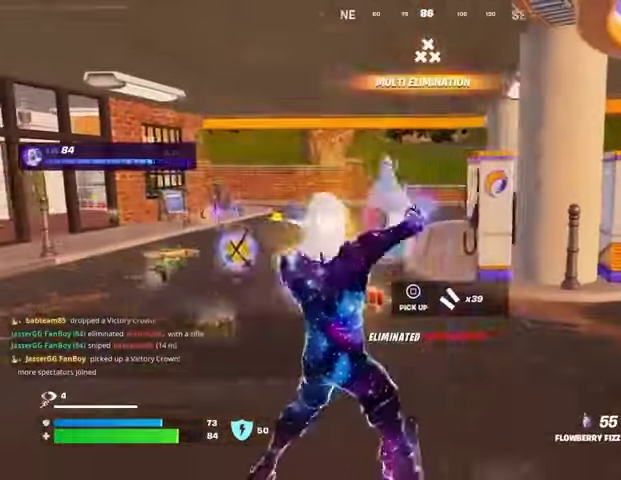
{"buttons": ["R2"], "left_stick": "up", "right_stick": "center", "events": [[300, "left_stick", "down"], [400, "left_stick", "right"], [500, "left_stick", "up"]]}
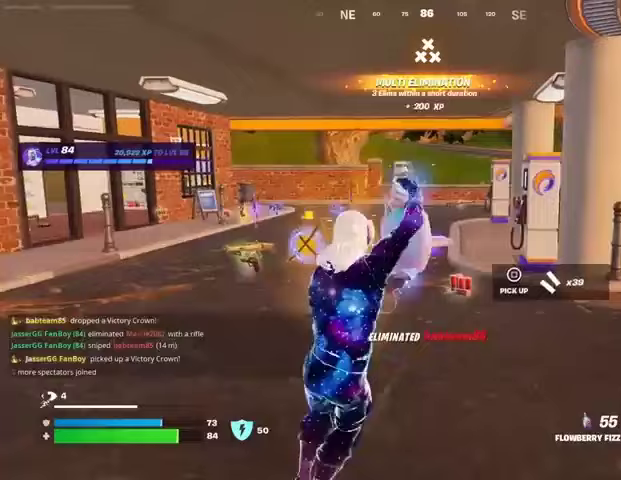
{"buttons": ["R2"], "left_stick": "right", "right_stick": "center", "events": [[100, "left_stick", "left"], [233, "left_stick", "down-right"], [333, "left_stick", "right"]]}
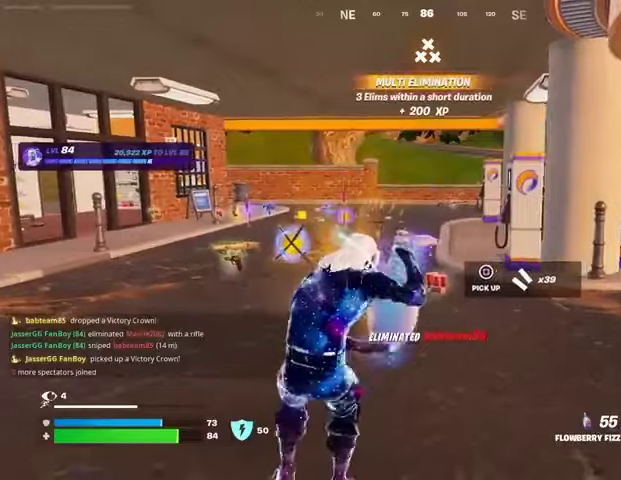
{"buttons": ["R2"], "left_stick": "left", "right_stick": "down-right", "events": [[67, "left_stick", "up"], [167, "left_stick", "left"], [433, "right_stick", "down-right"]]}
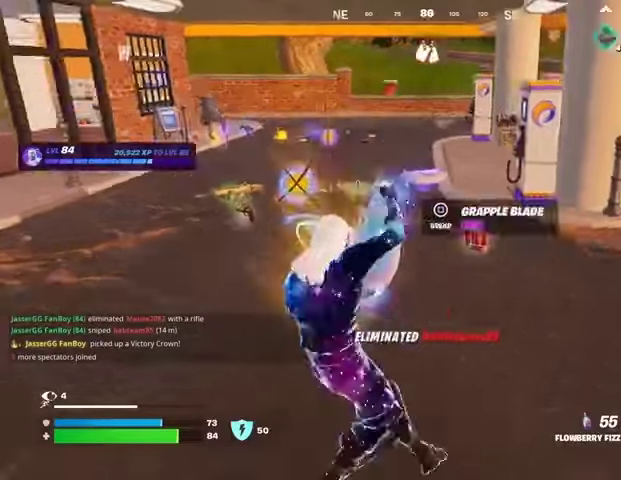
{"buttons": ["R2"], "left_stick": "left", "right_stick": "right", "events": [[67, "right_stick", "center"], [233, "right_stick", "right"], [367, "right_stick", "center"], [500, "right_stick", "right"]]}
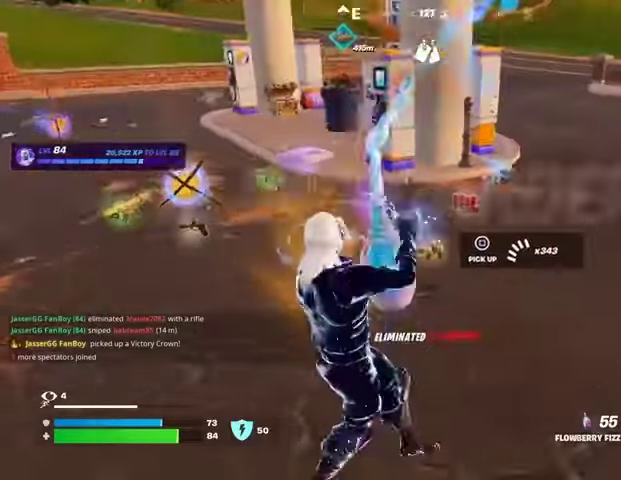
{"buttons": ["R2"], "left_stick": "left", "right_stick": "down-left", "events": [[133, "right_stick", "up-right"], [167, "left_stick", "down-left"], [233, "right_stick", "center"], [433, "left_stick", "left"], [467, "right_stick", "down-left"]]}
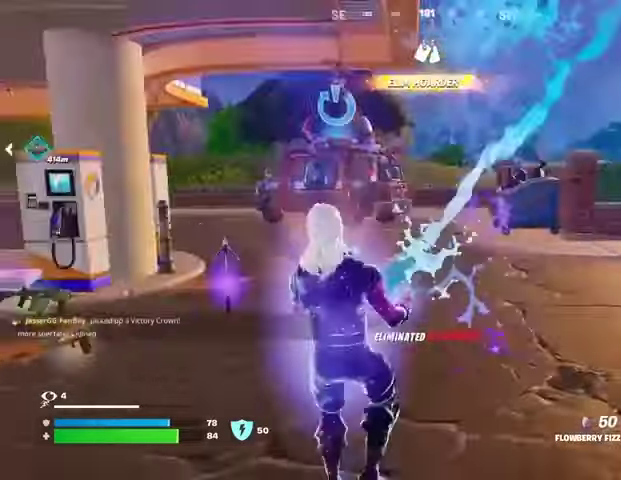
{"buttons": ["R2"], "left_stick": "down-right", "right_stick": "center", "events": [[33, "left_stick", "up"], [100, "left_stick", "right"], [100, "right_stick", "left"], [267, "right_stick", "center"], [433, "left_stick", "down-right"]]}
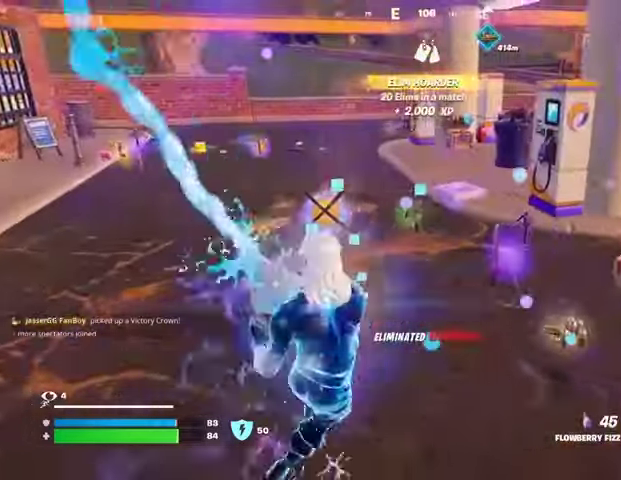
{"buttons": ["R2"], "left_stick": "right", "right_stick": "center", "events": [[167, "left_stick", "down-left"], [267, "left_stick", "up-left"], [367, "left_stick", "up-right"], [433, "left_stick", "right"]]}
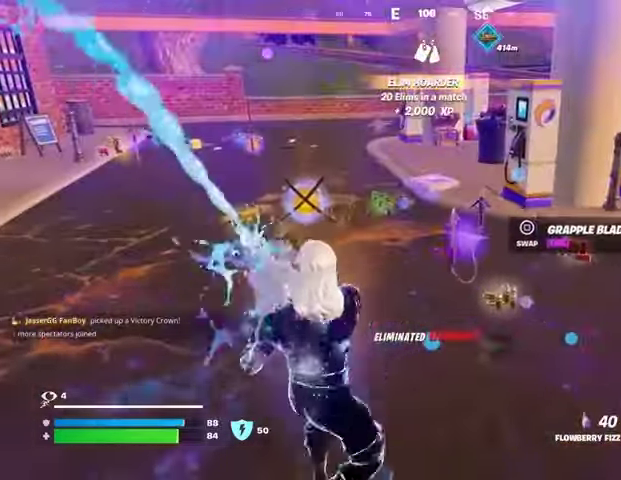
{"buttons": ["R2"], "left_stick": "right", "right_stick": "center", "events": [[100, "left_stick", "down"], [200, "left_stick", "left"], [300, "left_stick", "up"], [433, "left_stick", "right"]]}
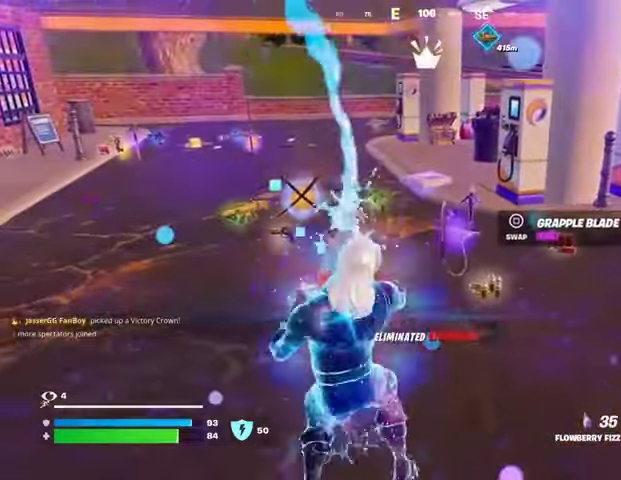
{"buttons": ["R2"], "left_stick": "up-left", "right_stick": "center", "events": [[67, "left_stick", "left"], [167, "left_stick", "up"], [267, "left_stick", "right"], [367, "left_stick", "down-left"], [467, "left_stick", "up-left"]]}
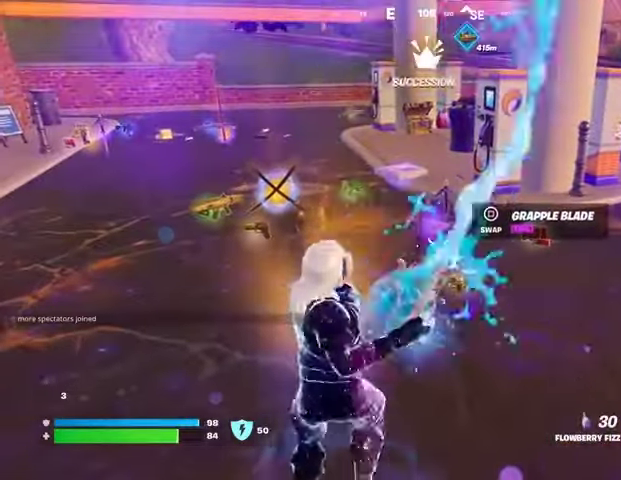
{"buttons": ["R2"], "left_stick": "center", "right_stick": "center", "events": [[67, "left_stick", "up-right"], [167, "left_stick", "down-left"], [233, "left_stick", "center"]]}
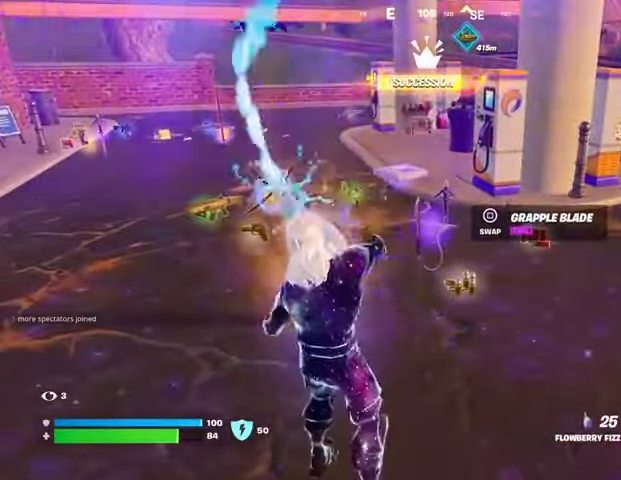
{"buttons": [], "left_stick": "center", "right_stick": "center", "events": [[233, "R2", "up"], [367, "SQUARE", "down"], [433, "SQUARE", "up"]]}
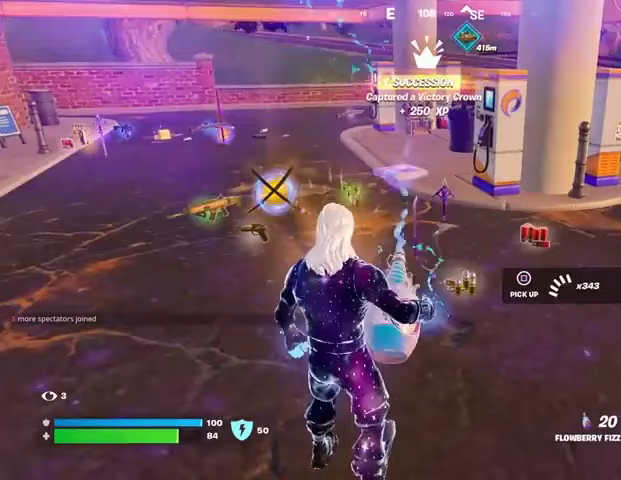
{"buttons": [], "left_stick": "right", "right_stick": "center", "events": [[400, "left_stick", "right"]]}
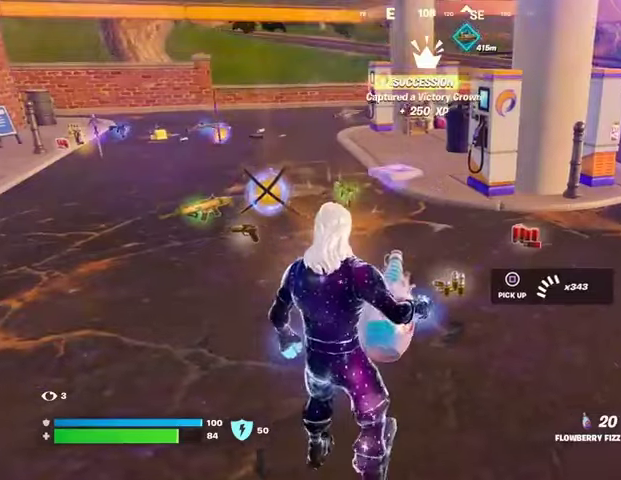
{"buttons": [], "left_stick": "up", "right_stick": "center", "events": [[33, "right_stick", "left"], [133, "right_stick", "center"], [200, "left_stick", "up-right"], [367, "left_stick", "up"]]}
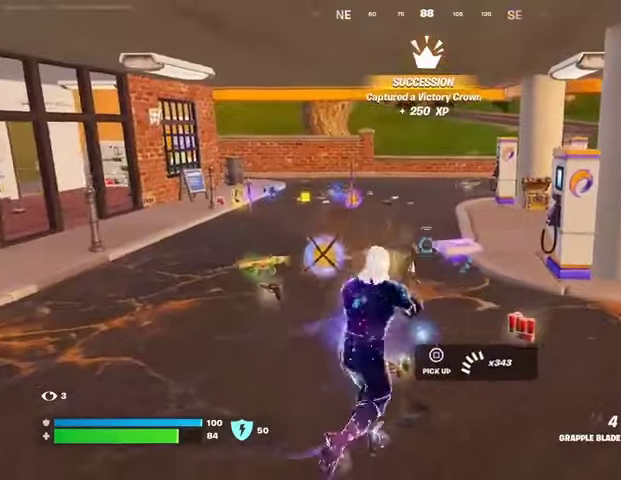
{"buttons": [], "left_stick": "up-left", "right_stick": "center", "events": [[267, "SQUARE", "down"], [367, "SQUARE", "up"], [400, "left_stick", "up-left"]]}
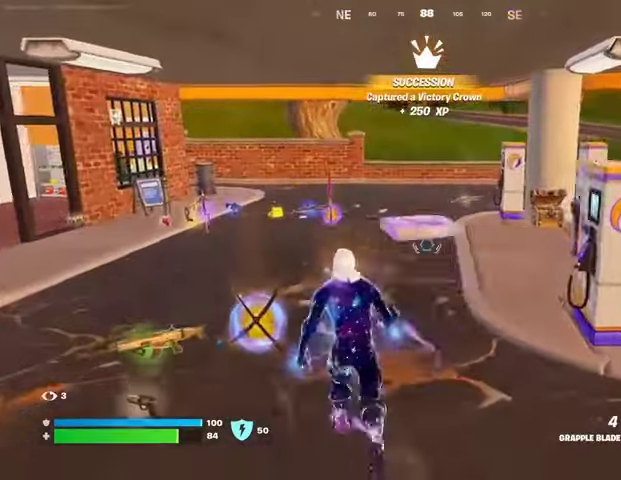
{"buttons": [], "left_stick": "up-left", "right_stick": "center", "events": []}
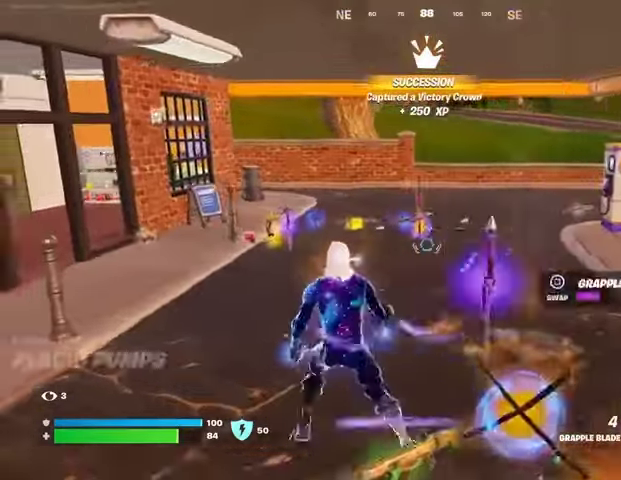
{"buttons": [], "left_stick": "up", "right_stick": "center", "events": [[133, "right_stick", "right"], [233, "R2", "down"], [267, "right_stick", "center"], [300, "R2", "up"], [400, "R2", "down"], [467, "R2", "up"], [467, "left_stick", "up"]]}
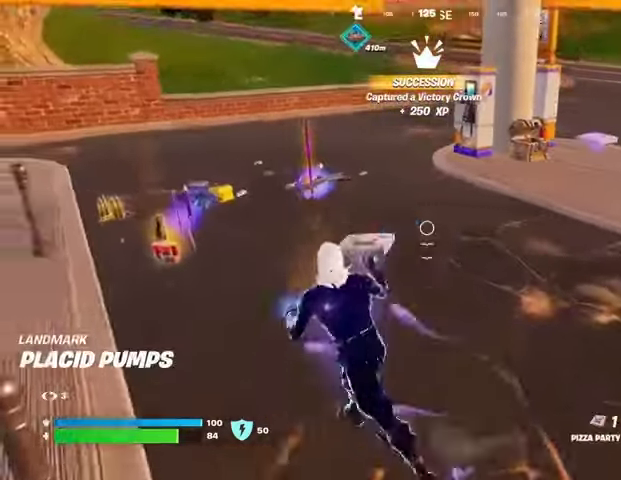
{"buttons": [], "left_stick": "up", "right_stick": "center", "events": [[33, "left_stick", "up-right"], [133, "left_stick", "right"], [300, "left_stick", "up-left"], [467, "left_stick", "up"]]}
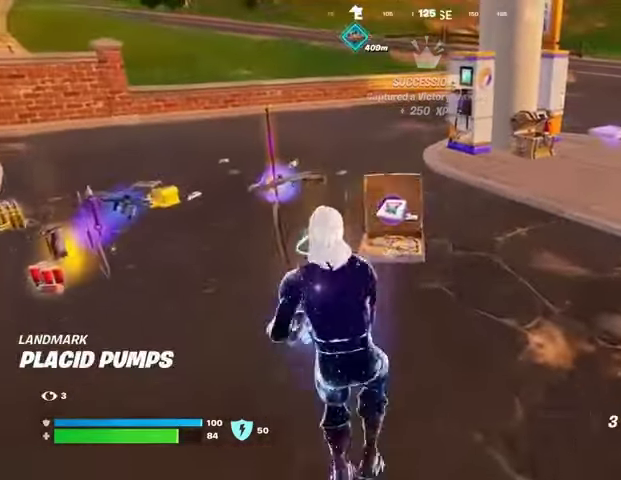
{"buttons": [], "left_stick": "up", "right_stick": "center", "events": [[33, "R3", "down"], [133, "R3", "up"], [333, "SQUARE", "down"], [400, "SQUARE", "up"]]}
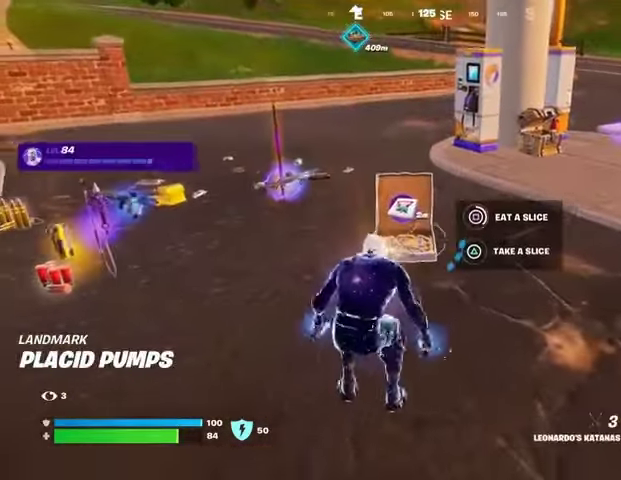
{"buttons": [], "left_stick": "up", "right_stick": "center", "events": []}
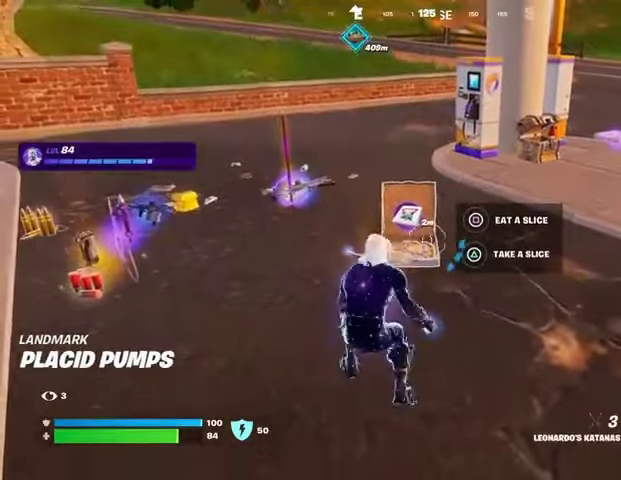
{"buttons": [], "left_stick": "left", "right_stick": "center", "events": [[167, "right_stick", "right"], [333, "left_stick", "left"], [400, "right_stick", "center"]]}
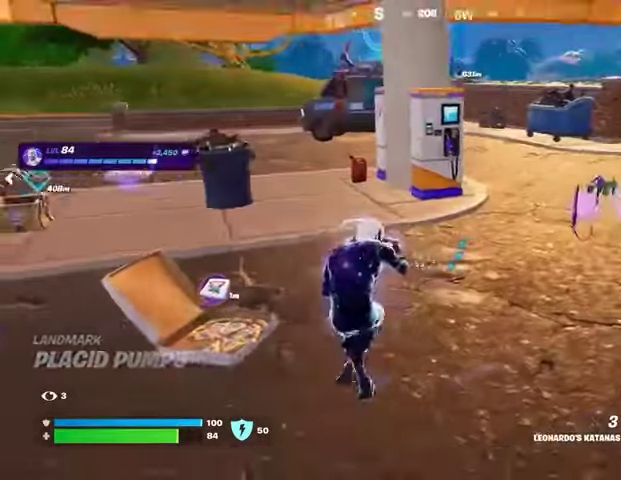
{"buttons": ["SQUARE"], "left_stick": "down", "right_stick": "center", "events": [[33, "left_stick", "down-left"], [133, "left_stick", "down"], [200, "right_stick", "left"], [367, "left_stick", "down-right"], [367, "right_stick", "center"], [467, "SQUARE", "down"], [500, "left_stick", "down"]]}
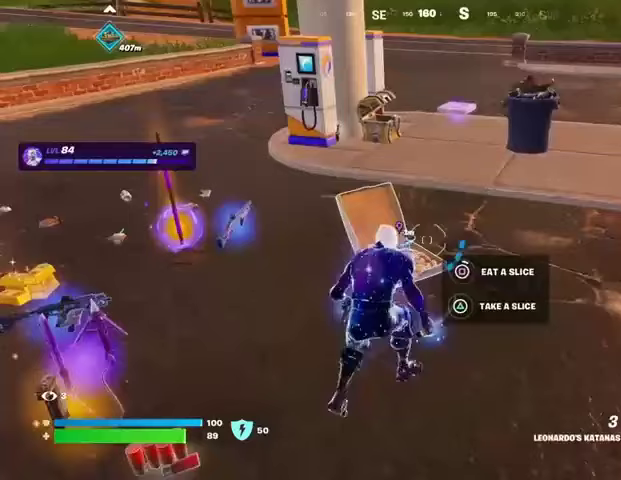
{"buttons": [], "left_stick": "left", "right_stick": "center", "events": [[33, "left_stick", "down-right"], [67, "SQUARE", "up"], [67, "left_stick", "left"], [133, "SQUARE", "down"], [233, "SQUARE", "up"]]}
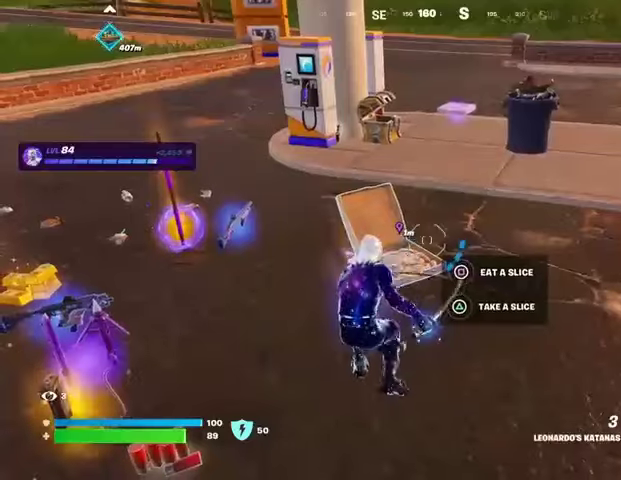
{"buttons": [], "left_stick": "up-right", "right_stick": "center", "events": [[200, "right_stick", "right"], [233, "left_stick", "up"], [333, "left_stick", "up-right"], [400, "right_stick", "center"]]}